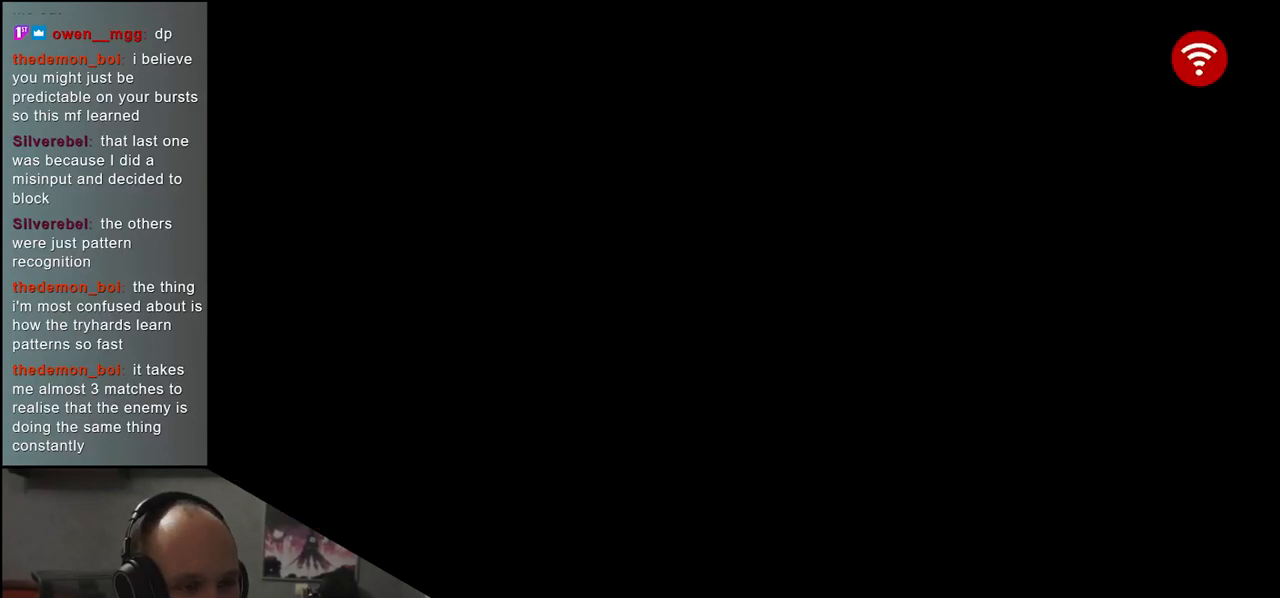
Gameplay with a controller (arcade stick); each line is a JSON object with the inputs held at the frame after it. "events" lists button and stick changes between this image and that frame as [ms after this image, input, new state], when the widget could be followed in between. Not read: L3 R3 other_buttons.
{"buttons": [], "left_stick": "left", "events": [[267, "left_stick", "left"]]}
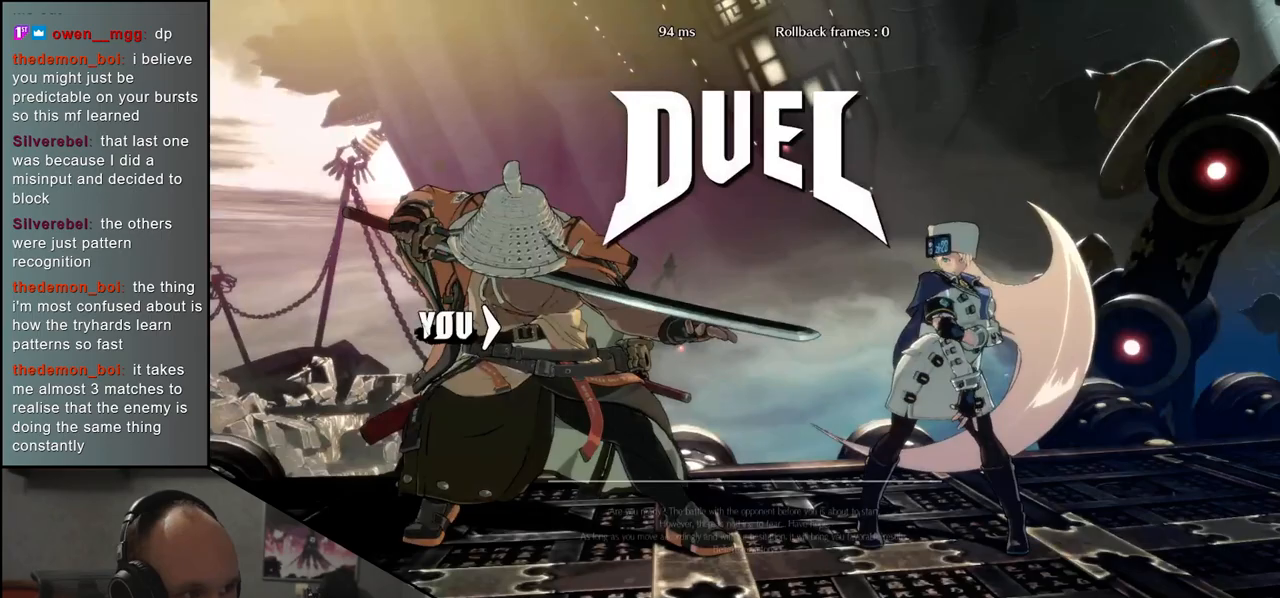
{"buttons": [], "left_stick": "right", "events": [[167, "left_stick", "down"], [217, "left_stick", "right"], [333, "left_stick", "down"], [433, "left_stick", "right"]]}
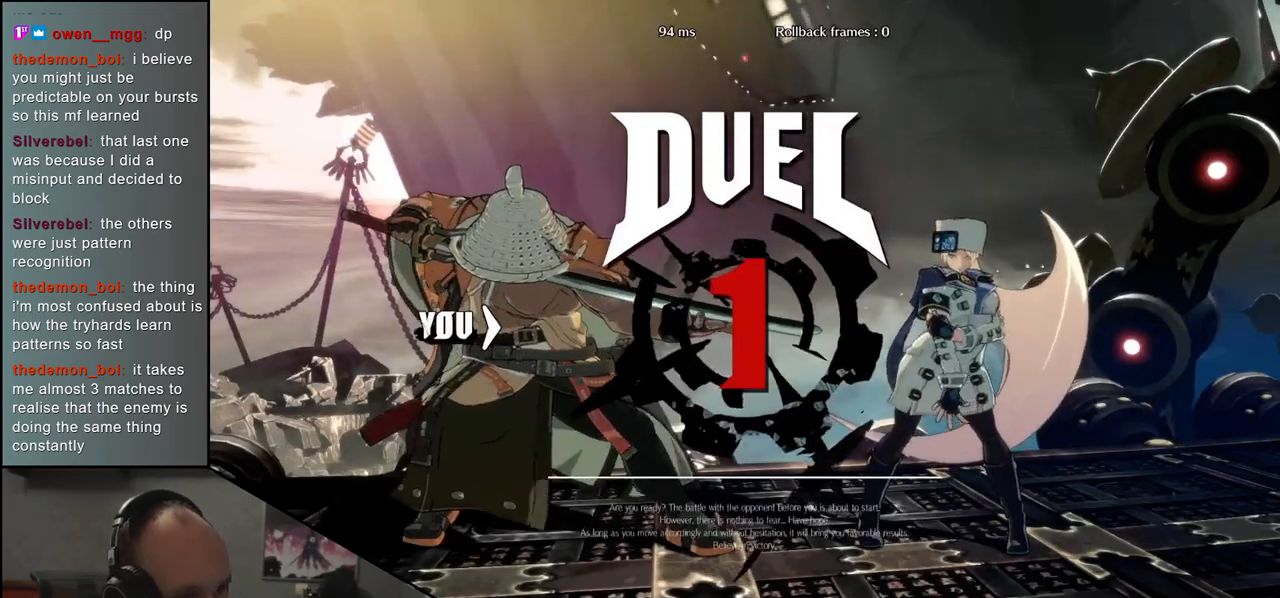
{"buttons": [], "left_stick": "down", "events": [[17, "left_stick", "down"], [100, "left_stick", "right"], [167, "left_stick", "down"], [250, "left_stick", "right"], [300, "left_stick", "down"], [383, "left_stick", "right"], [450, "left_stick", "down"]]}
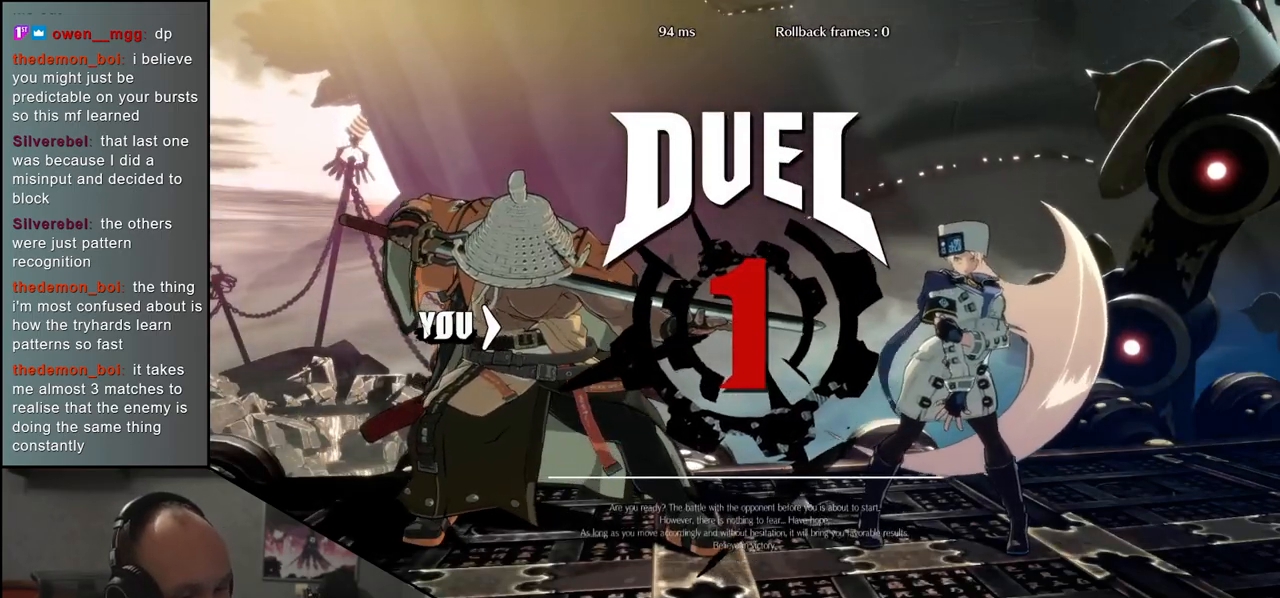
{"buttons": [], "left_stick": "right", "events": [[50, "left_stick", "right"], [100, "left_stick", "down"], [167, "left_stick", "right"], [250, "left_stick", "down"], [467, "left_stick", "right"]]}
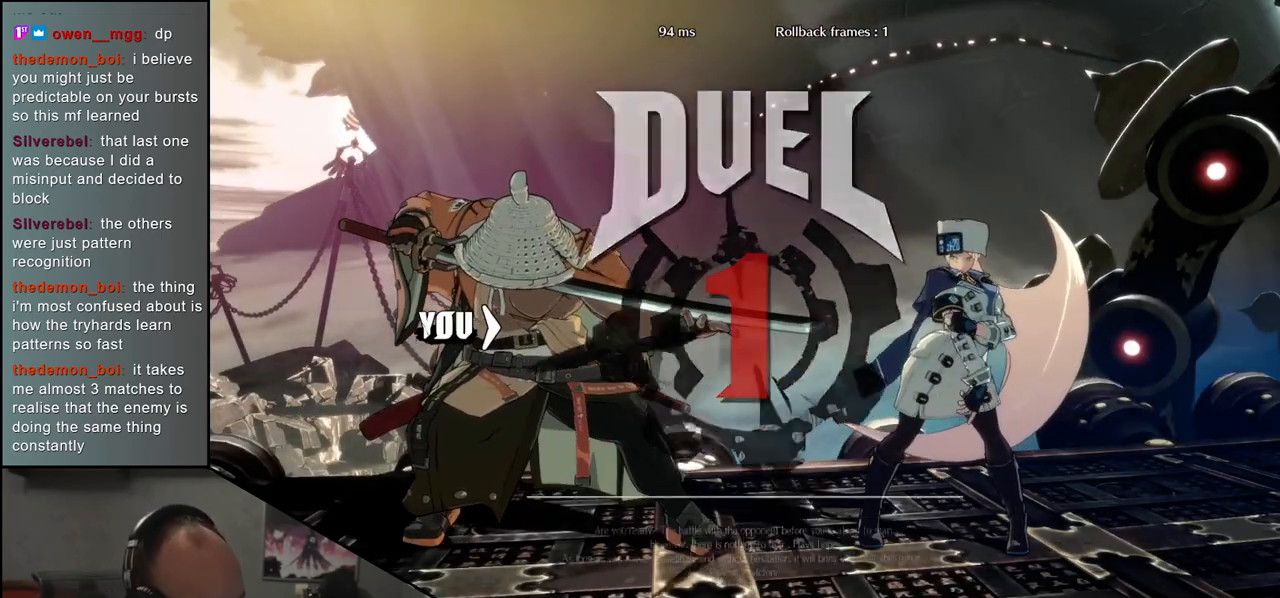
{"buttons": [], "left_stick": "down", "events": [[17, "left_stick", "down"], [117, "left_stick", "right"], [167, "left_stick", "down"], [250, "left_stick", "right"], [317, "left_stick", "down"], [383, "left_stick", "right"], [433, "left_stick", "down"]]}
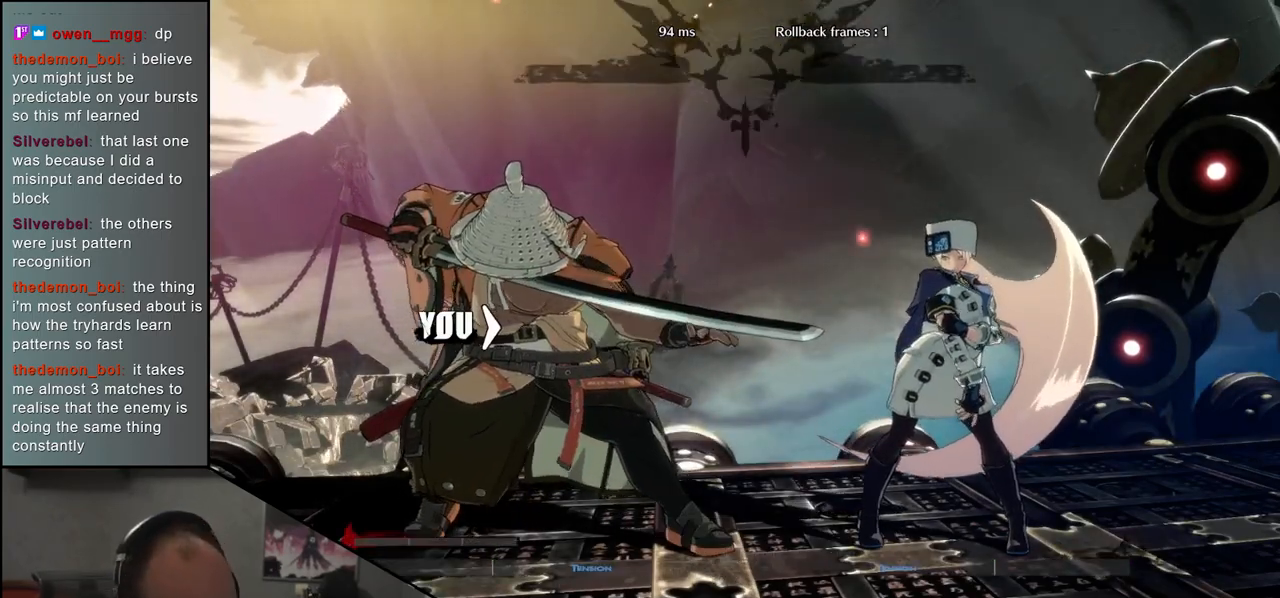
{"buttons": [], "left_stick": "right", "events": [[17, "left_stick", "right"], [67, "left_stick", "down"], [133, "left_stick", "right"], [217, "left_stick", "down"], [283, "left_stick", "right"], [383, "left_stick", "down"], [500, "left_stick", "right"]]}
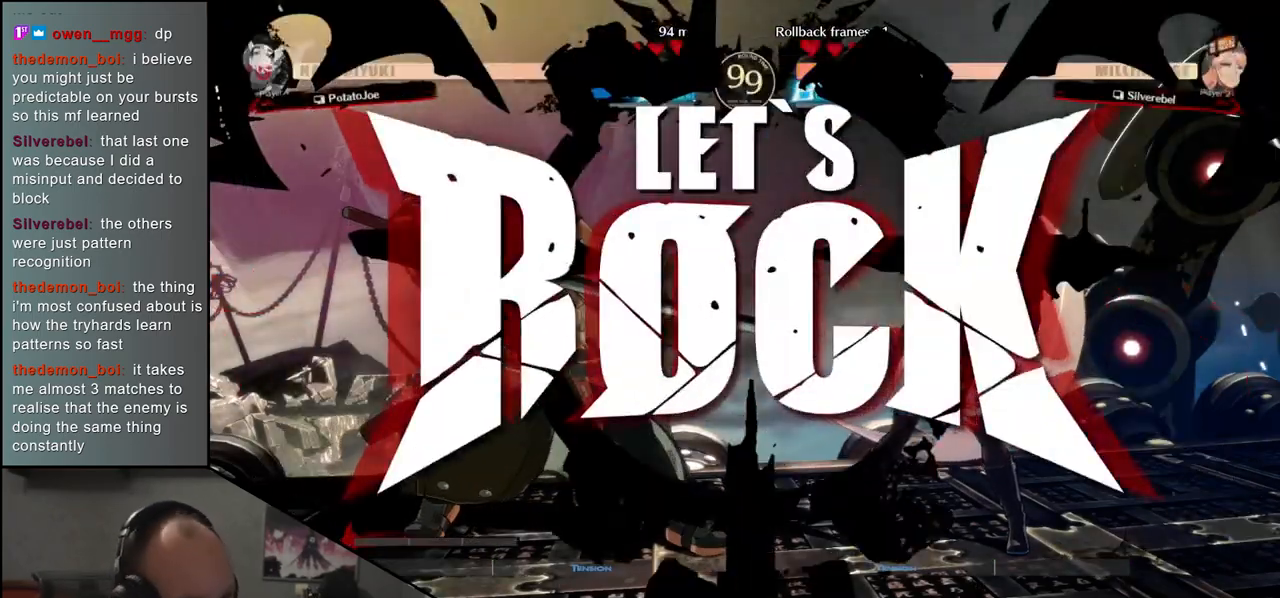
{"buttons": [], "left_stick": "left", "events": [[67, "left_stick", "down"], [167, "left_stick", "right"], [217, "left_stick", "down"], [267, "SQUARE", "down"], [267, "left_stick", "right"], [333, "left_stick", "down"], [383, "SQUARE", "up"], [417, "left_stick", "center"], [467, "left_stick", "left"]]}
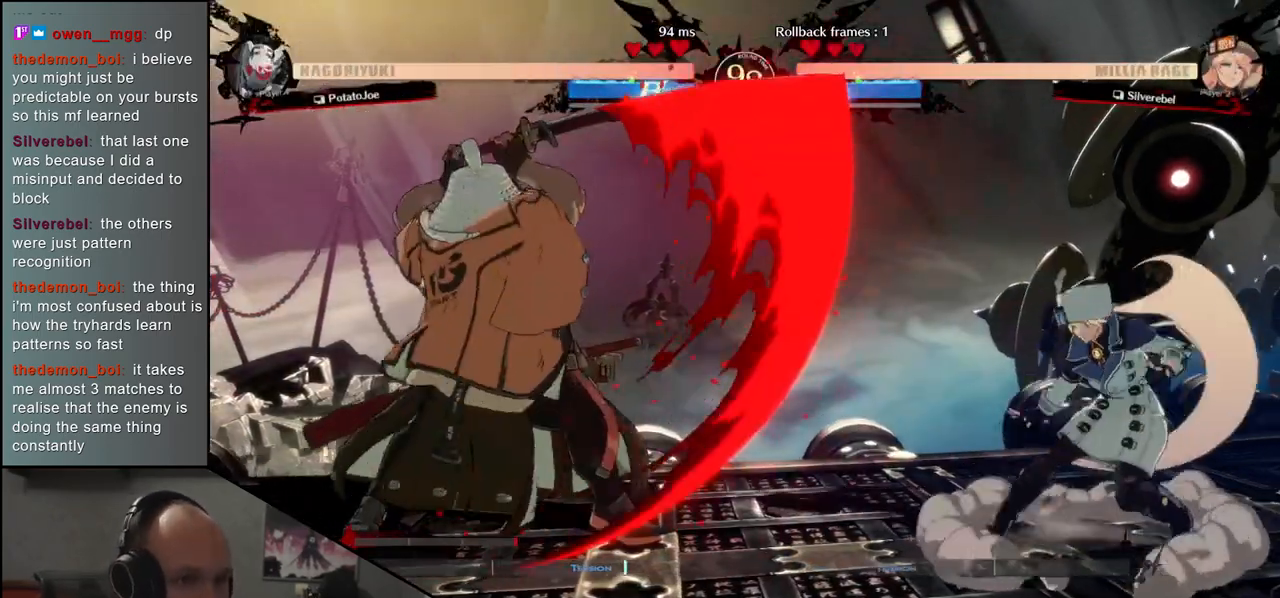
{"buttons": [], "left_stick": "left", "events": [[200, "left_stick", "right"], [300, "left_stick", "left"]]}
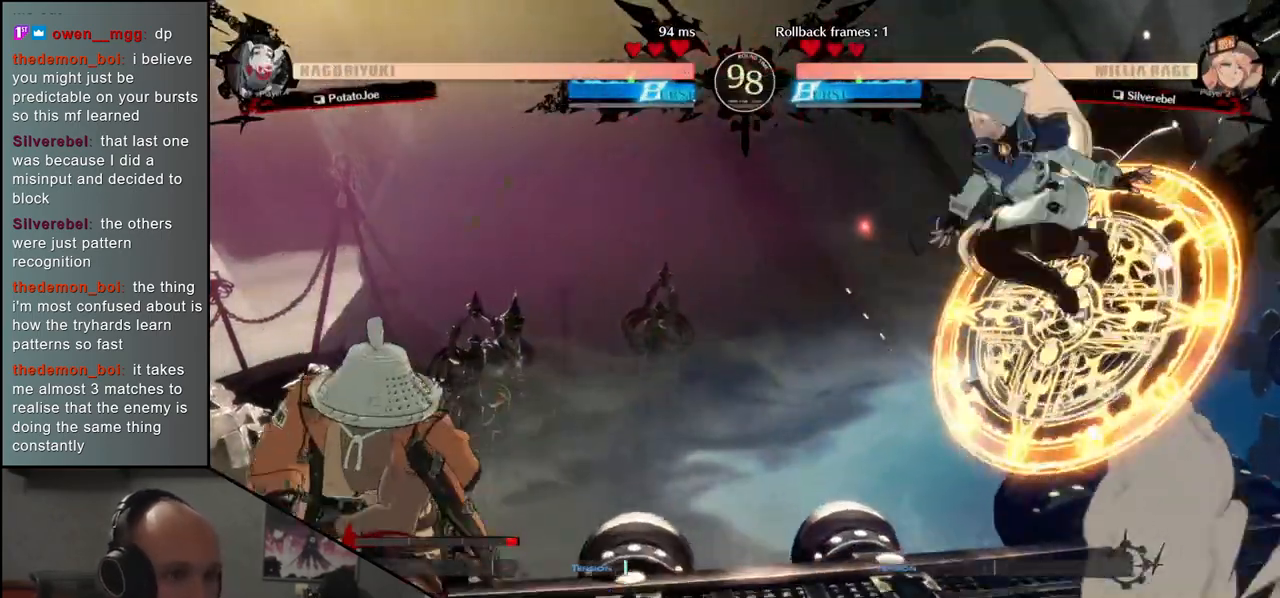
{"buttons": [], "left_stick": "down-left", "events": [[333, "left_stick", "down-left"], [350, "SQUARE", "down"], [467, "SQUARE", "up"]]}
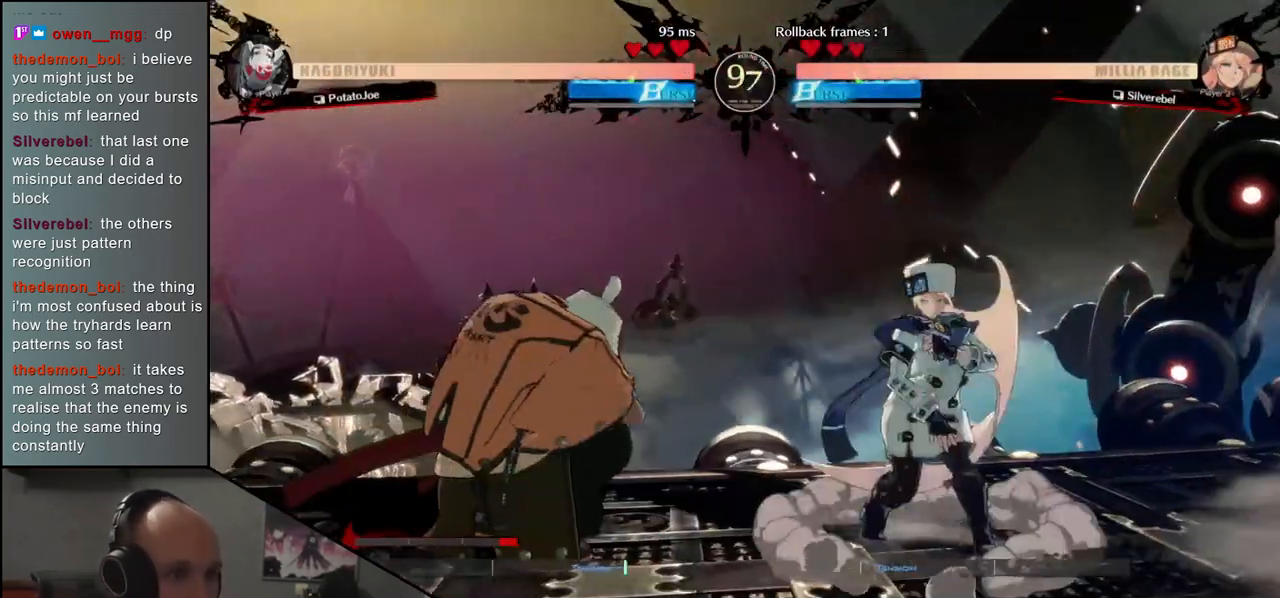
{"buttons": [], "left_stick": "down", "events": [[217, "left_stick", "left"], [417, "left_stick", "down"]]}
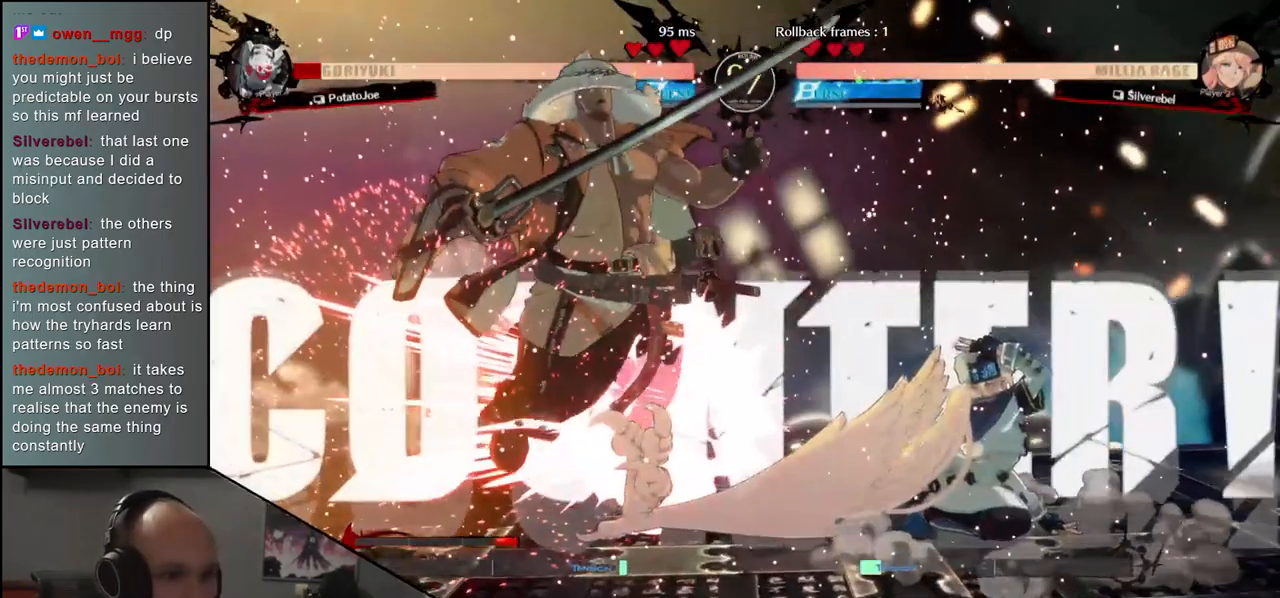
{"buttons": [], "left_stick": "left", "events": [[50, "left_stick", "left"]]}
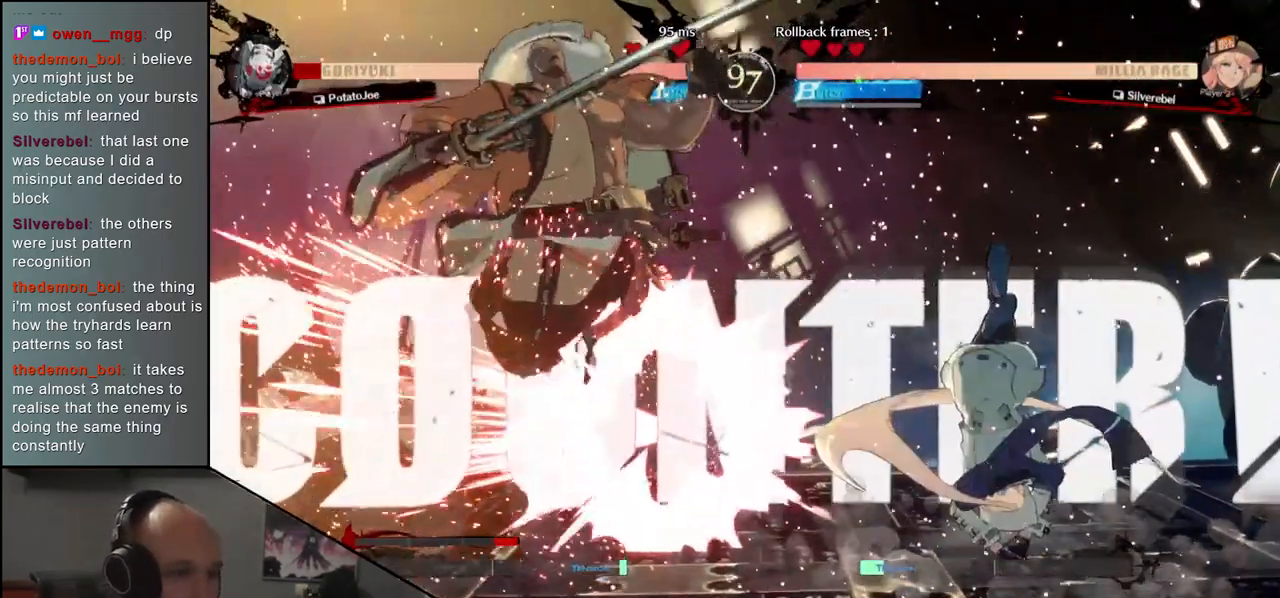
{"buttons": [], "left_stick": "left", "events": []}
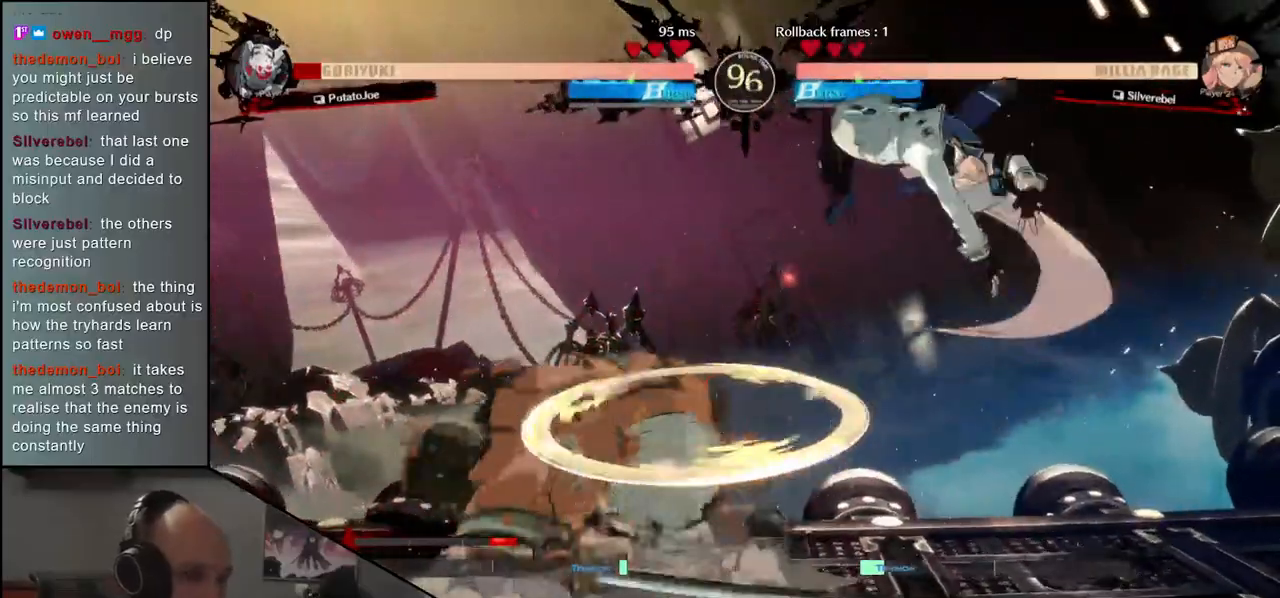
{"buttons": [], "left_stick": "left", "events": []}
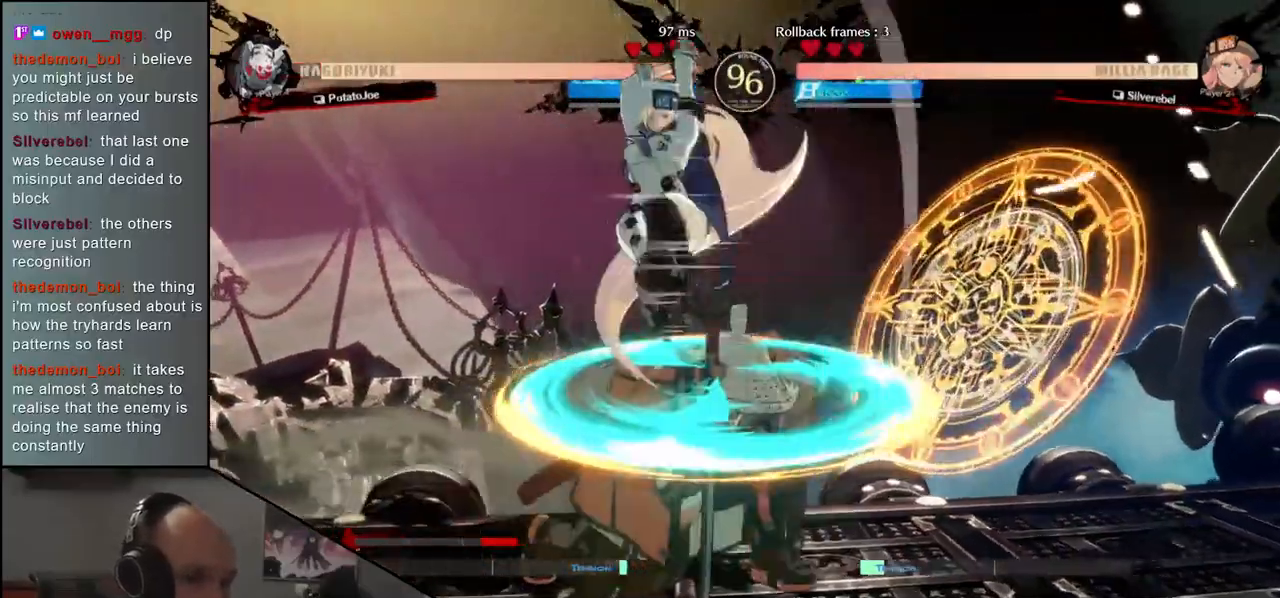
{"buttons": [], "left_stick": "left", "events": []}
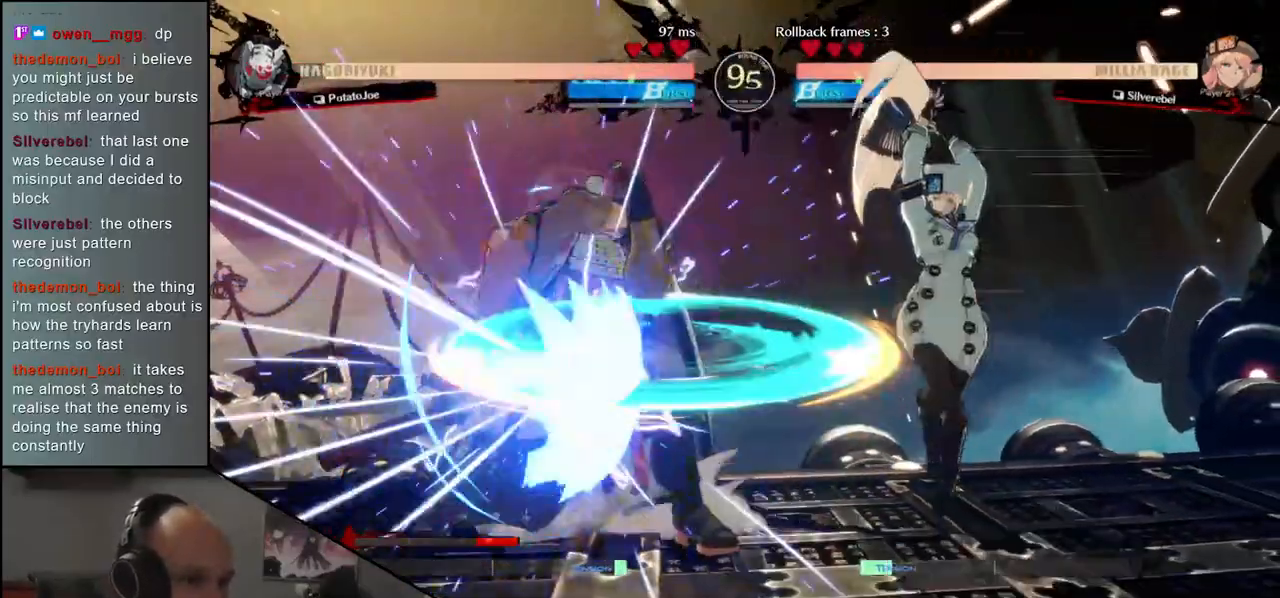
{"buttons": [], "left_stick": "down-left", "events": [[250, "left_stick", "down-left"]]}
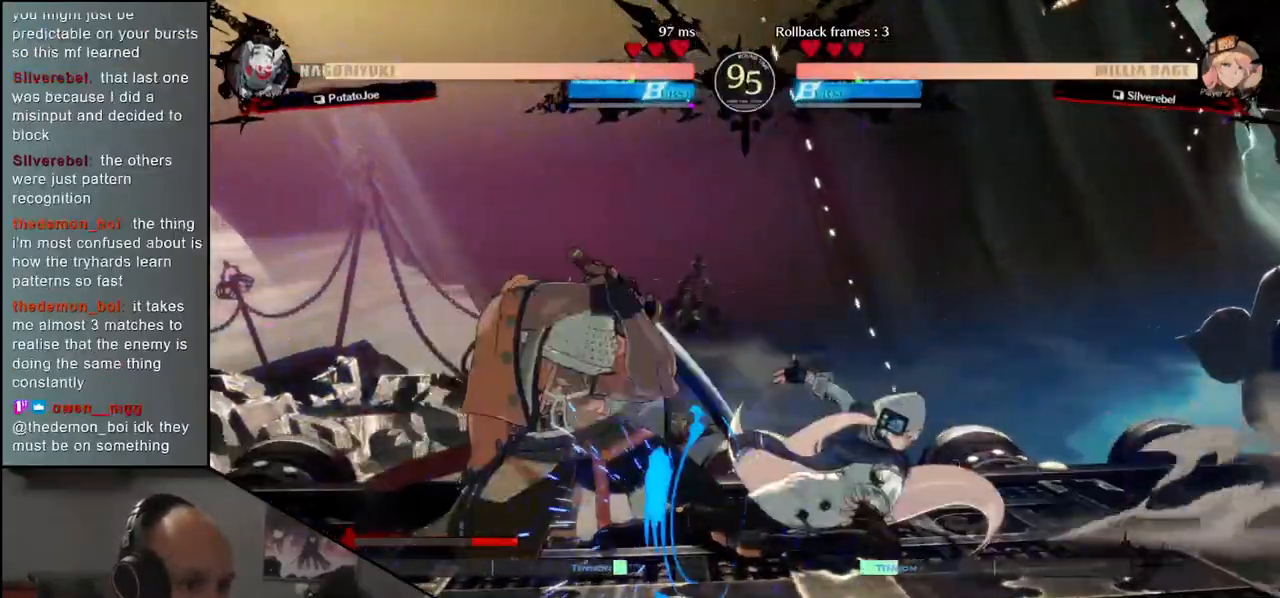
{"buttons": [], "left_stick": "down-left", "events": []}
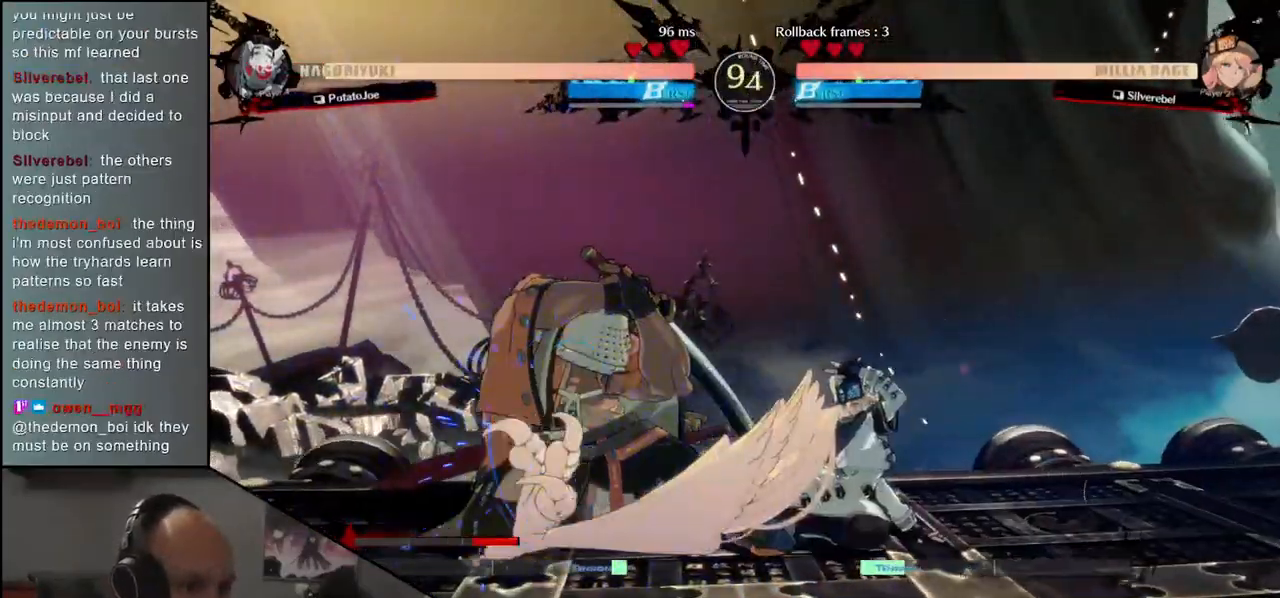
{"buttons": [], "left_stick": "down-left", "events": [[67, "L2", "down"], [133, "L2", "up"], [250, "L2", "down"], [283, "L2", "up"], [367, "L2", "down"], [433, "L2", "up"]]}
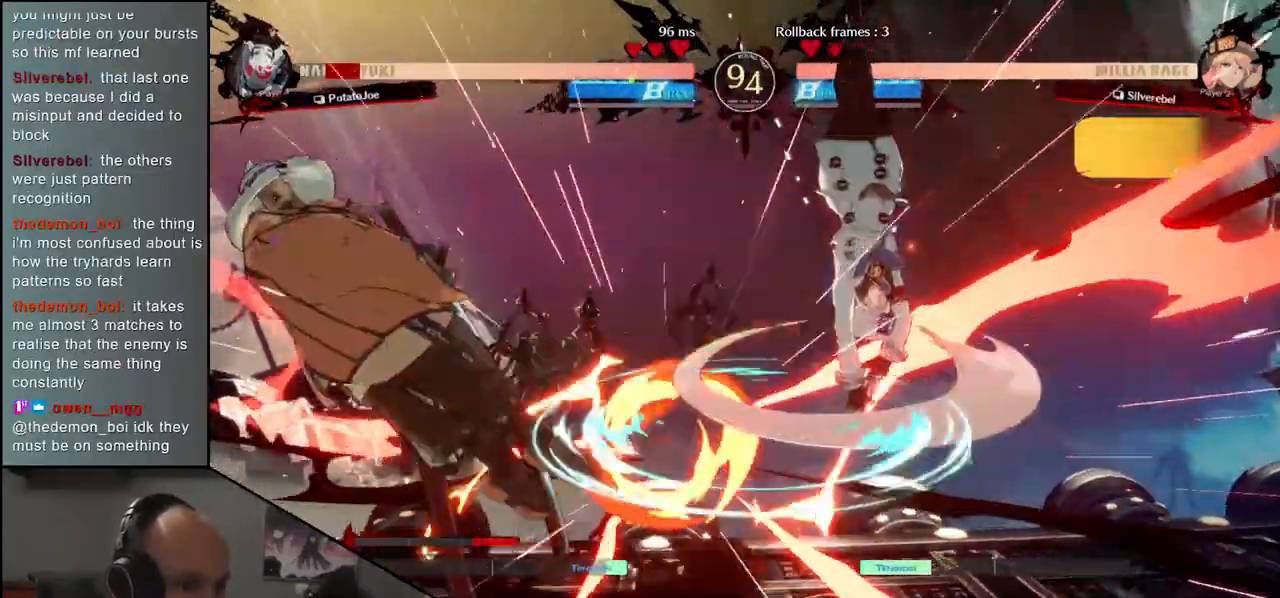
{"buttons": [], "left_stick": "left", "events": [[150, "left_stick", "left"]]}
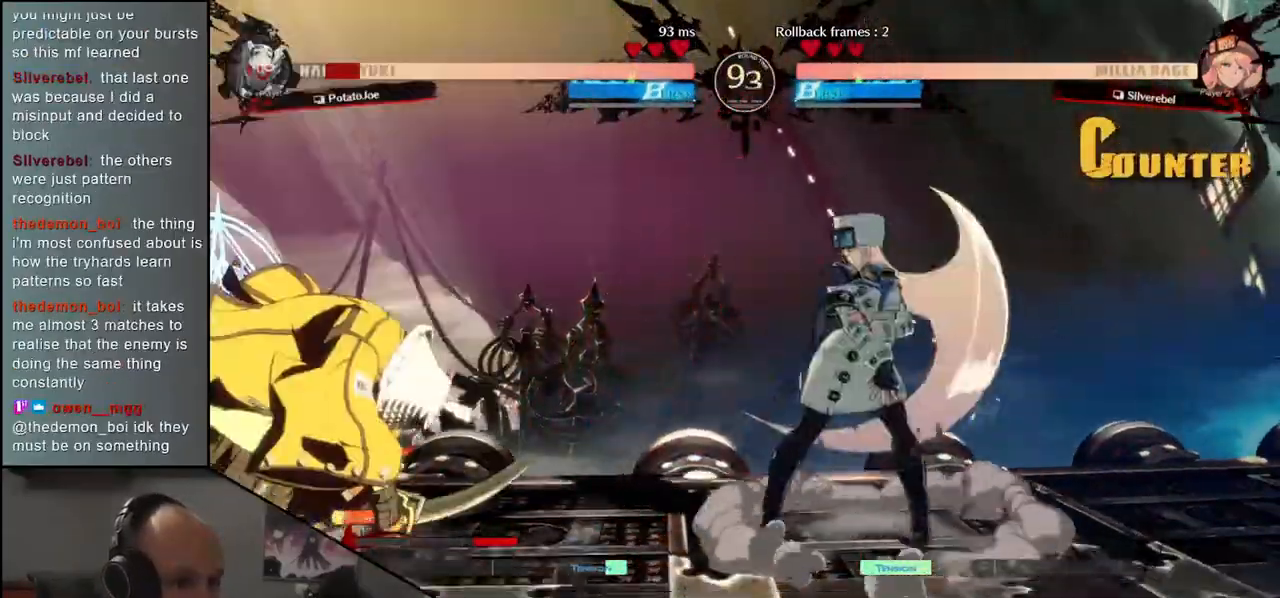
{"buttons": [], "left_stick": "down-left", "events": [[100, "left_stick", "down-left"]]}
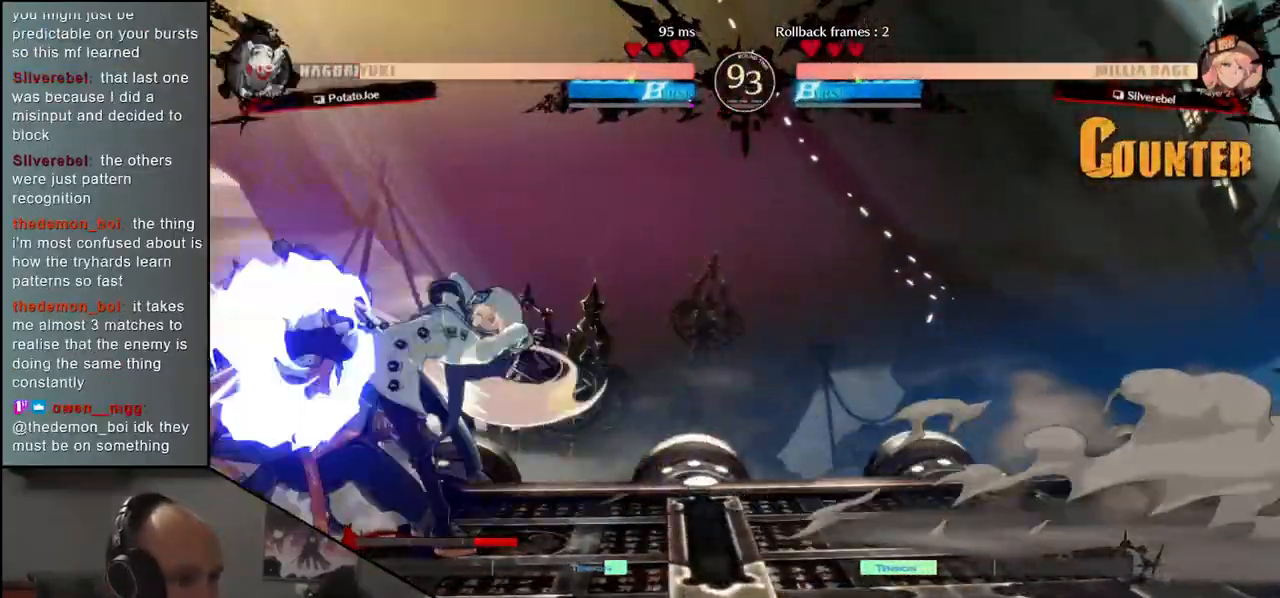
{"buttons": [], "left_stick": "down-left", "events": []}
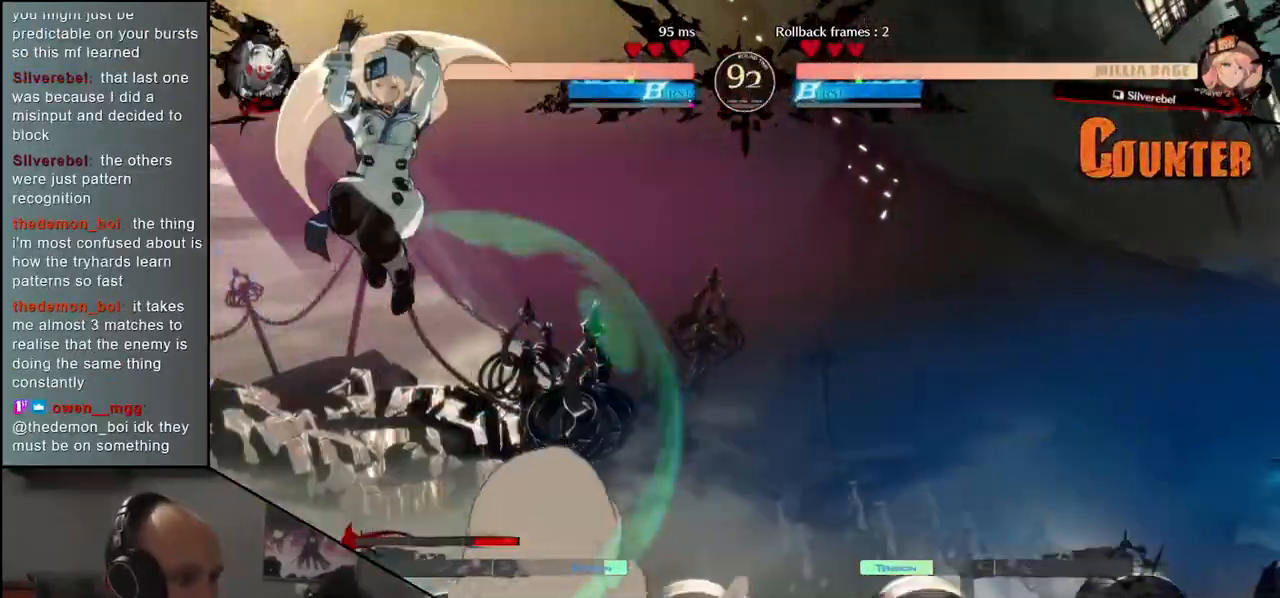
{"buttons": [], "left_stick": "left", "events": [[83, "left_stick", "left"], [267, "R1", "down"], [350, "R1", "up"]]}
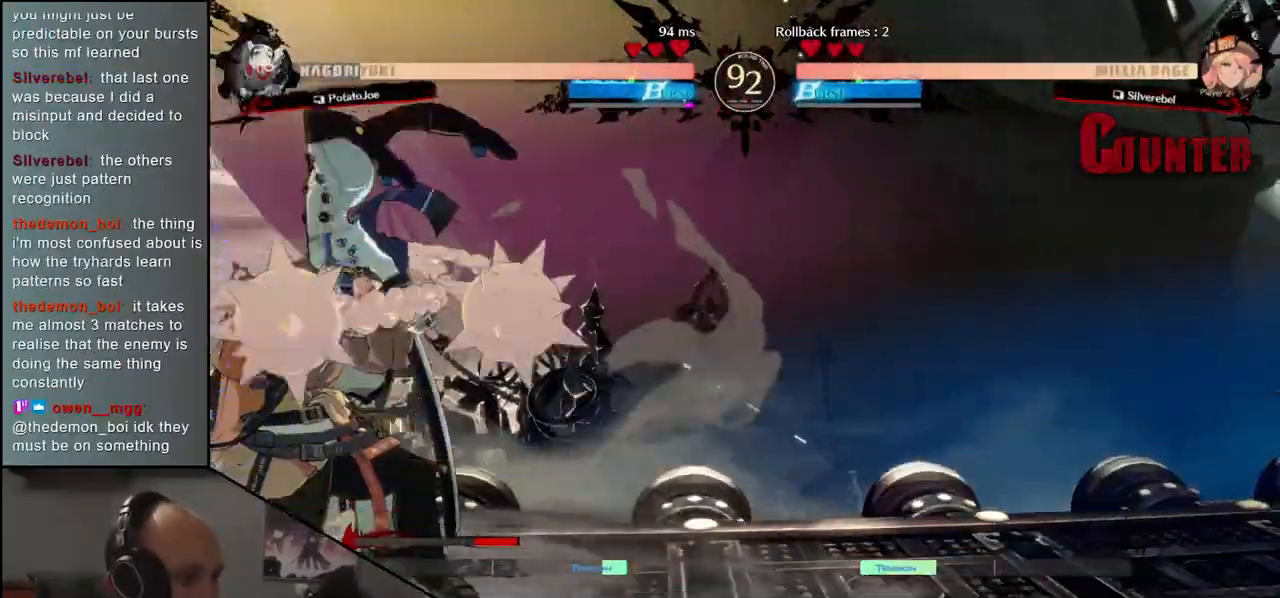
{"buttons": [], "left_stick": "down-left", "events": [[267, "left_stick", "down-left"]]}
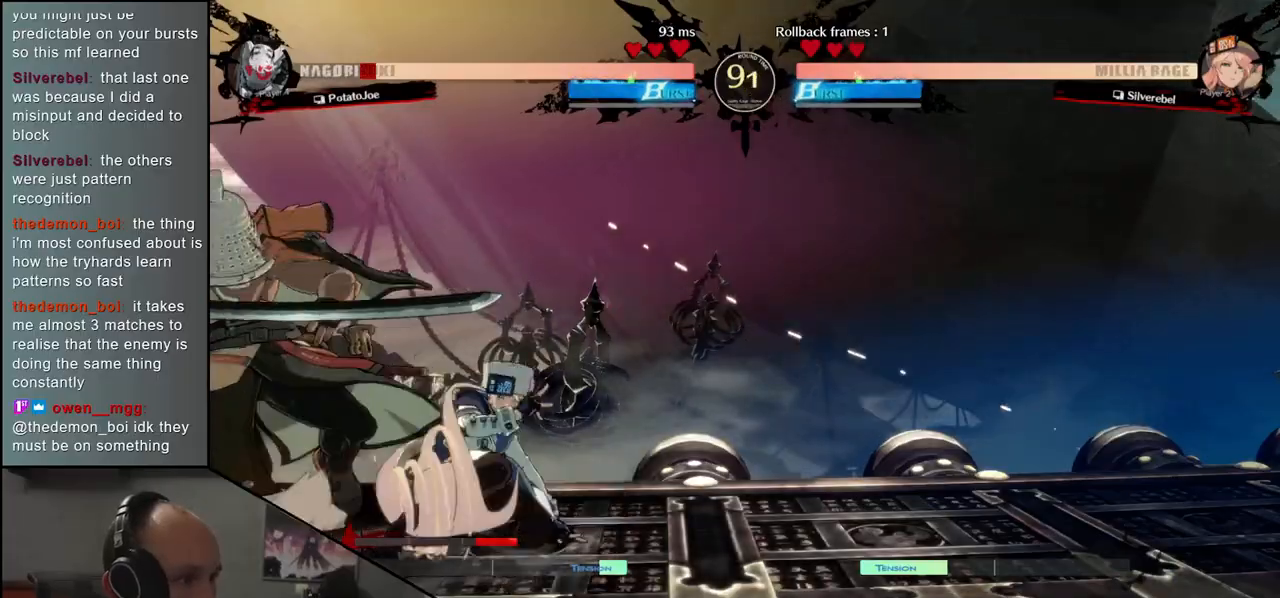
{"buttons": [], "left_stick": "down-left", "events": []}
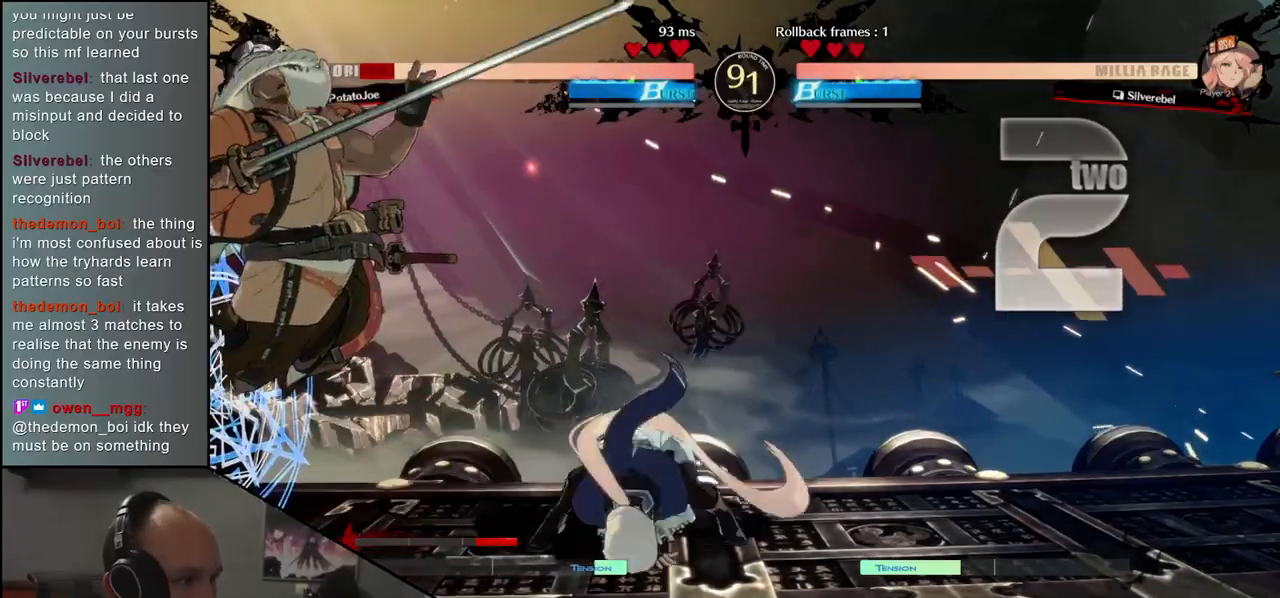
{"buttons": [], "left_stick": "left", "events": [[367, "left_stick", "left"]]}
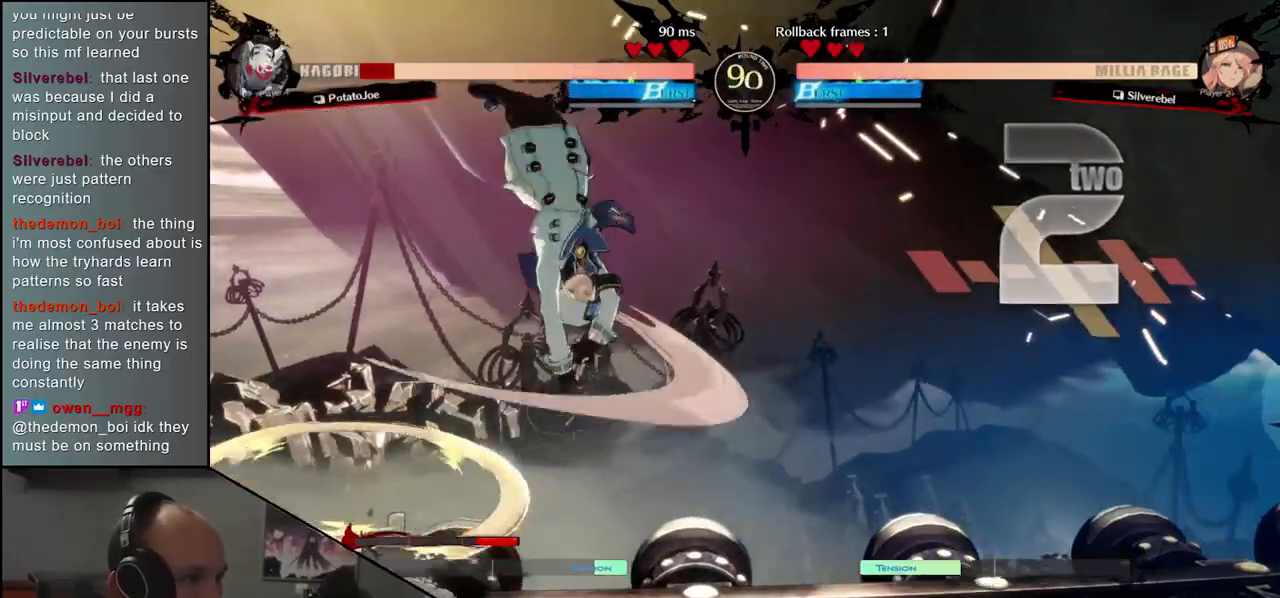
{"buttons": [], "left_stick": "center", "events": [[150, "left_stick", "right"], [283, "left_stick", "left"], [333, "L1", "down"], [417, "L1", "up"], [417, "left_stick", "center"]]}
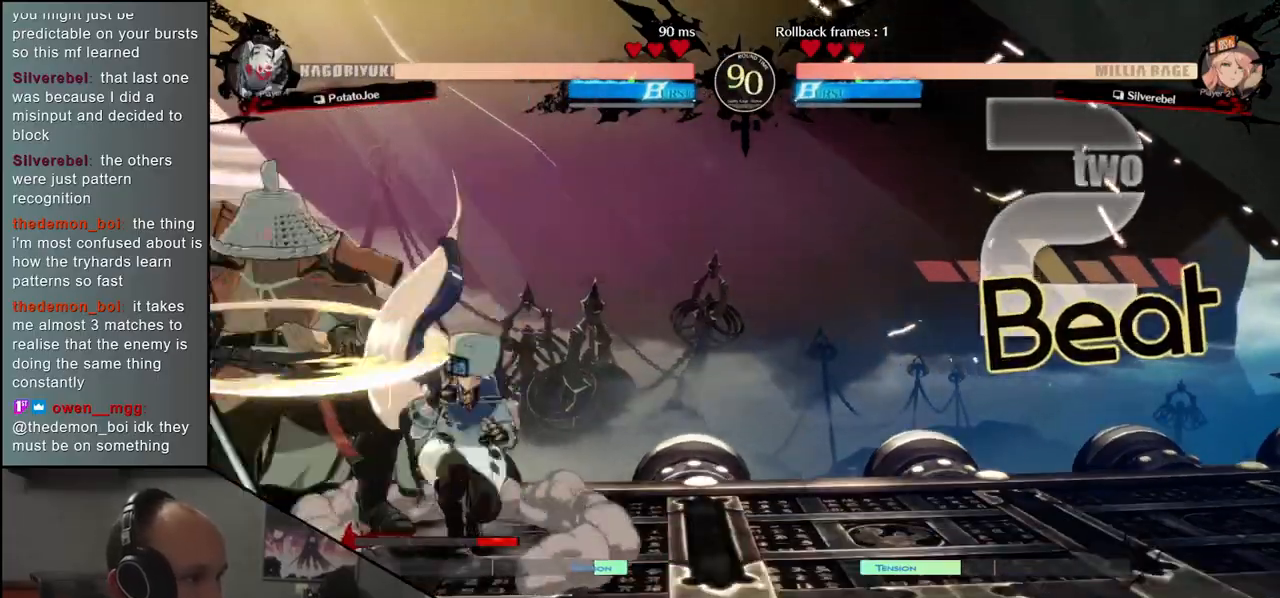
{"buttons": [], "left_stick": "left", "events": [[67, "left_stick", "left"]]}
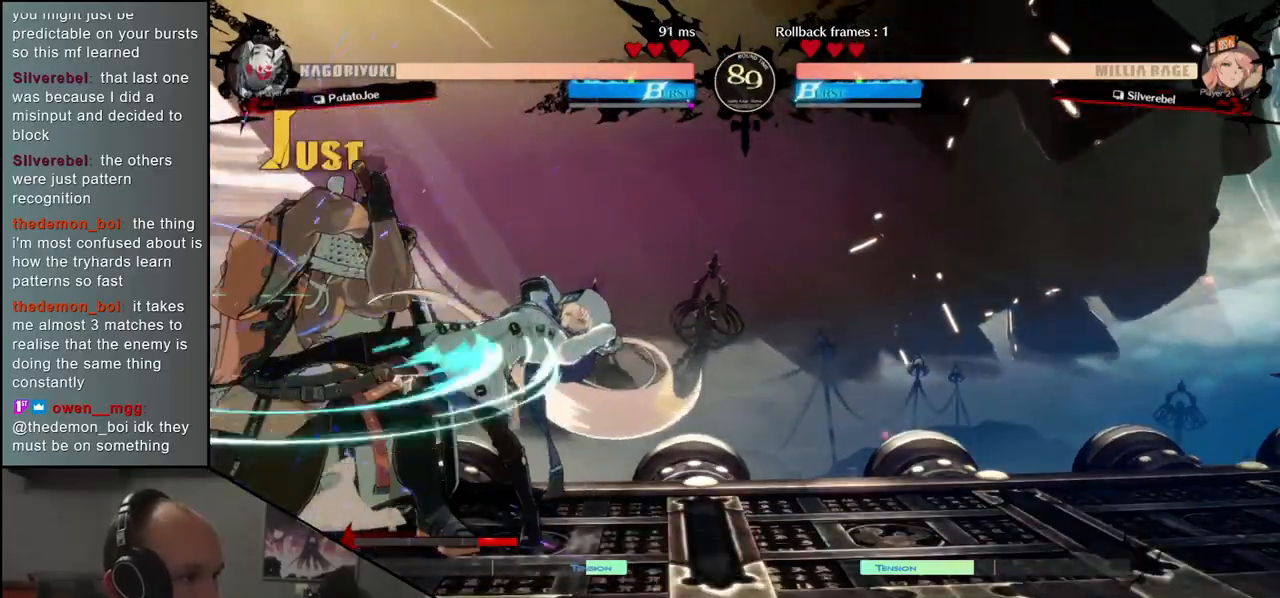
{"buttons": ["L1"], "left_stick": "left", "events": [[383, "left_stick", "down"], [433, "L1", "down"], [467, "left_stick", "left"]]}